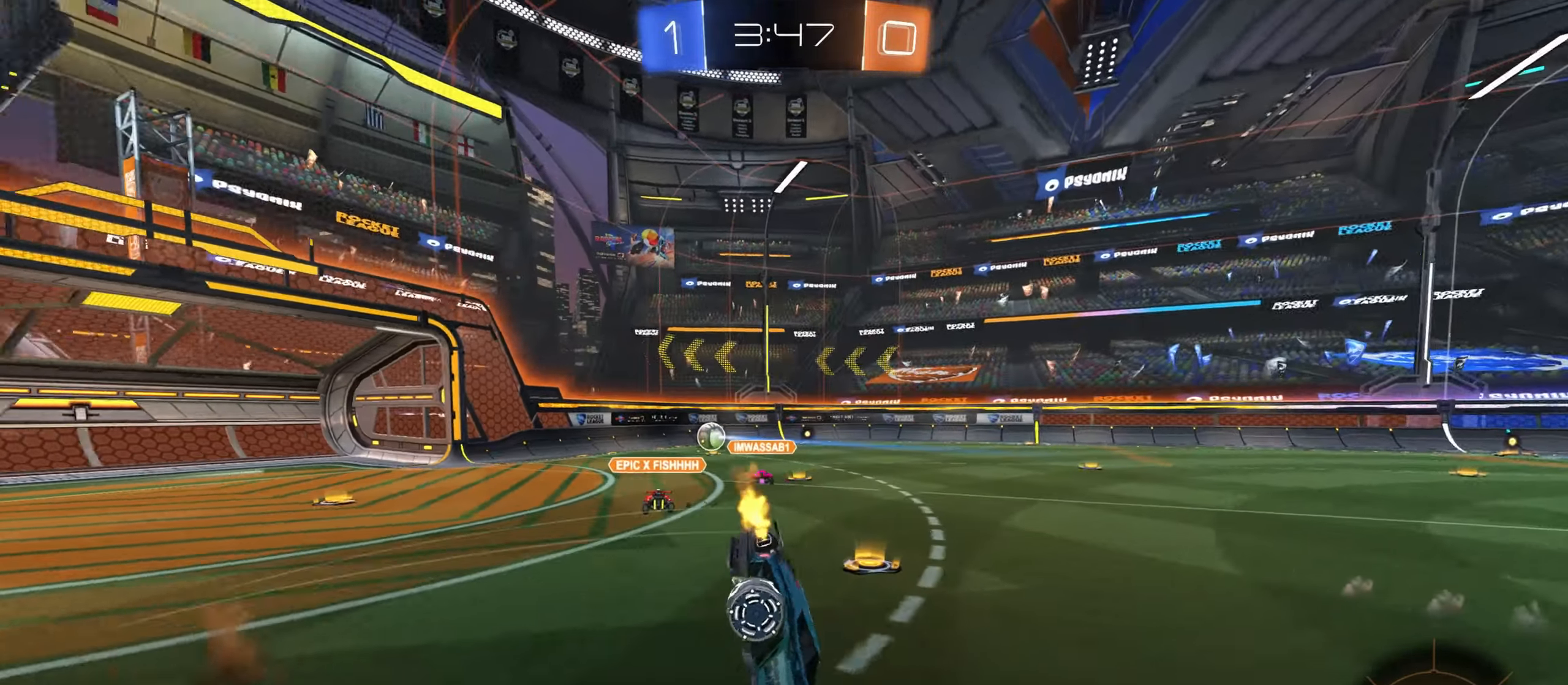
Gameplay with keyboard and mouse; each line is a JSON object with the keys and mouse buttons held at the frame after it. "events" lists presses ("down") and releases ("up") of "a", "ctrl", "d", "e", "f", "q", "r", "s", "shift", "space", "w", "mouse_left", "mouse_wheel", "mouse_right", "mouse_mb4" and "mouse_mb5" between this image and that frame as [ms after this image, input, new state], when the widget could be followed in between. "mouse_left", "mouse_wheel", "mouse_right", "mouse_mb4", "mouse_mb5" = the "left", "wheel", "right", "mb4", "mb5" buttons of the "mouse" list. No other keys are recorded. "wheel" means that the mouse wheel is clicked or scrolled. Mouse movement is not recorded. Not read: tab.
{"keys": [], "mouse": [], "events": [[100, "space", "up"], [200, "w", "up"], [216, "space", "down"], [300, "space", "up"]]}
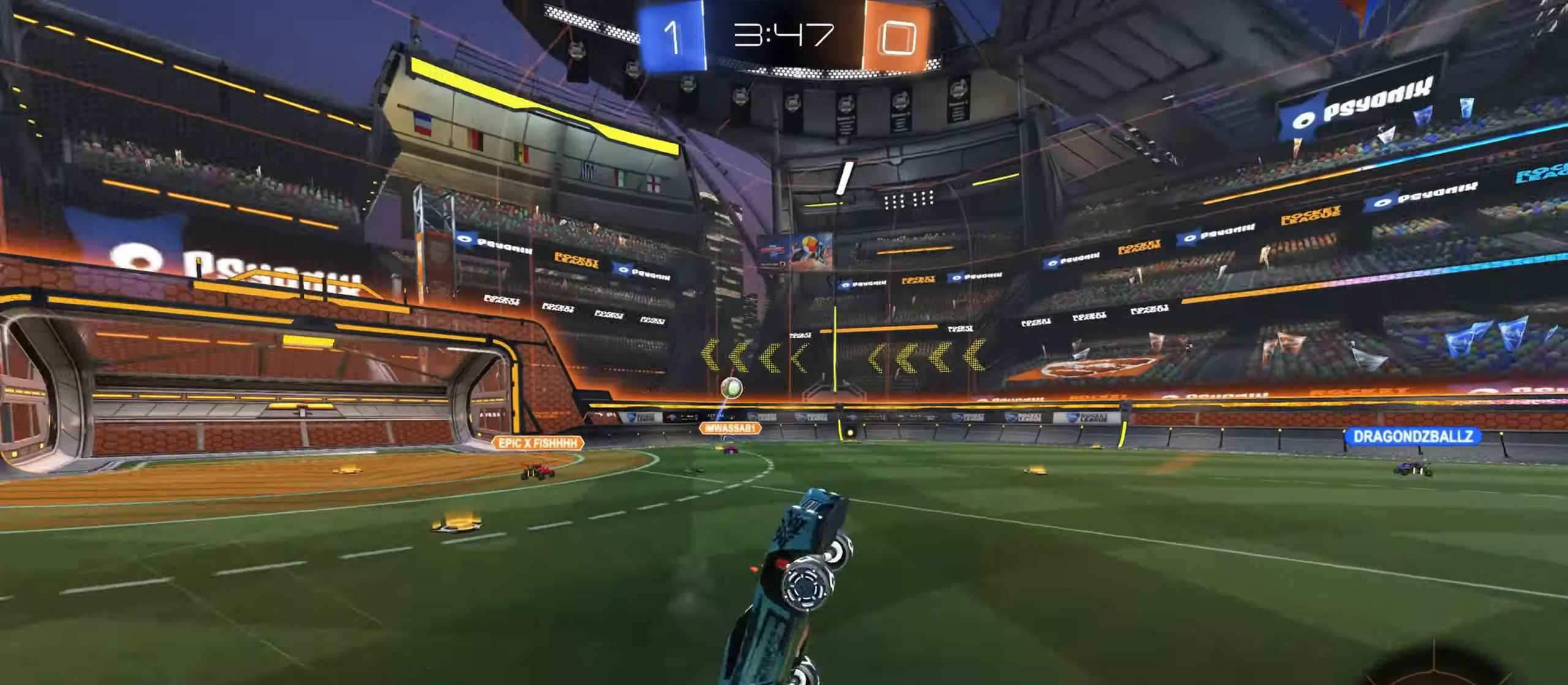
{"keys": ["space", "w"], "mouse": [], "events": [[466, "w", "down"], [500, "space", "down"]]}
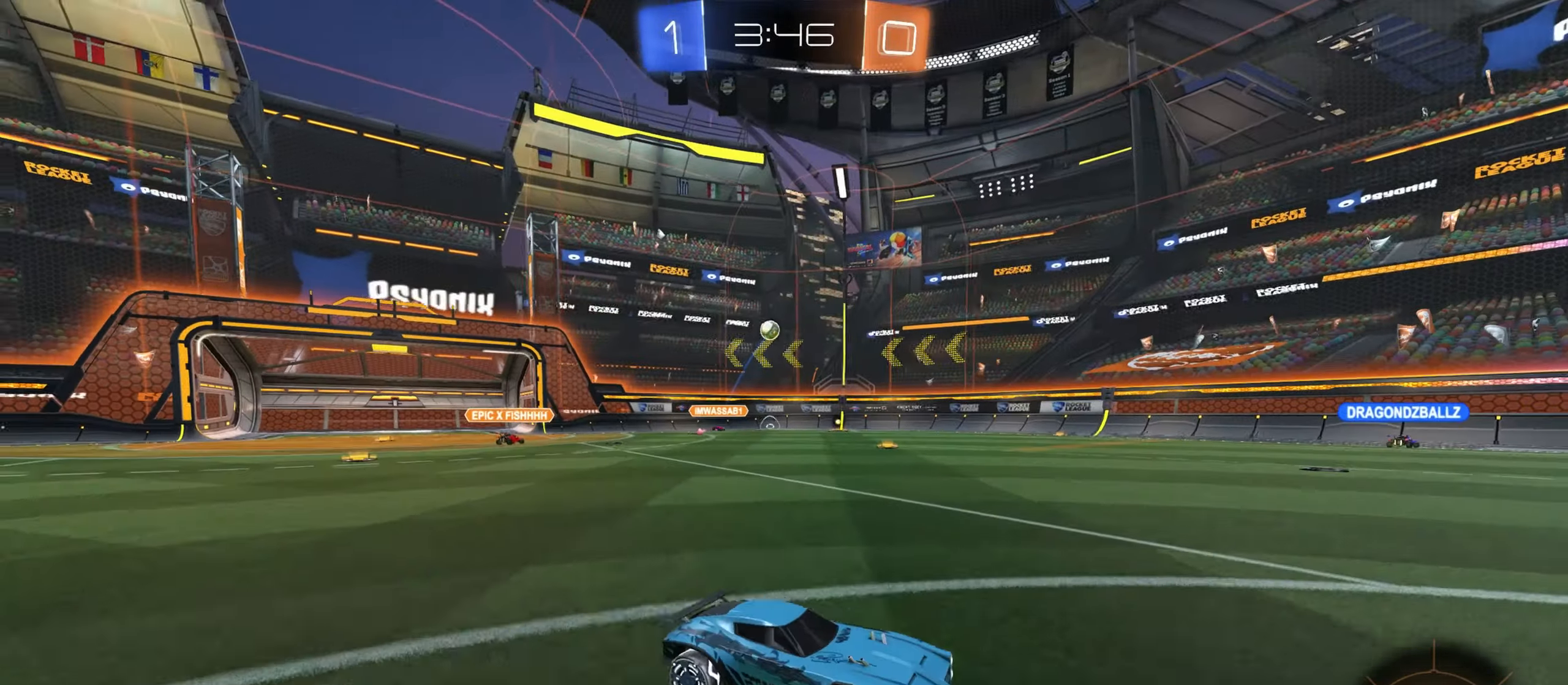
{"keys": ["d", "w"], "mouse": [], "events": [[116, "space", "up"], [133, "a", "down"], [166, "mouse_left", "down"], [350, "a", "up"], [400, "mouse_left", "up"], [483, "d", "down"]]}
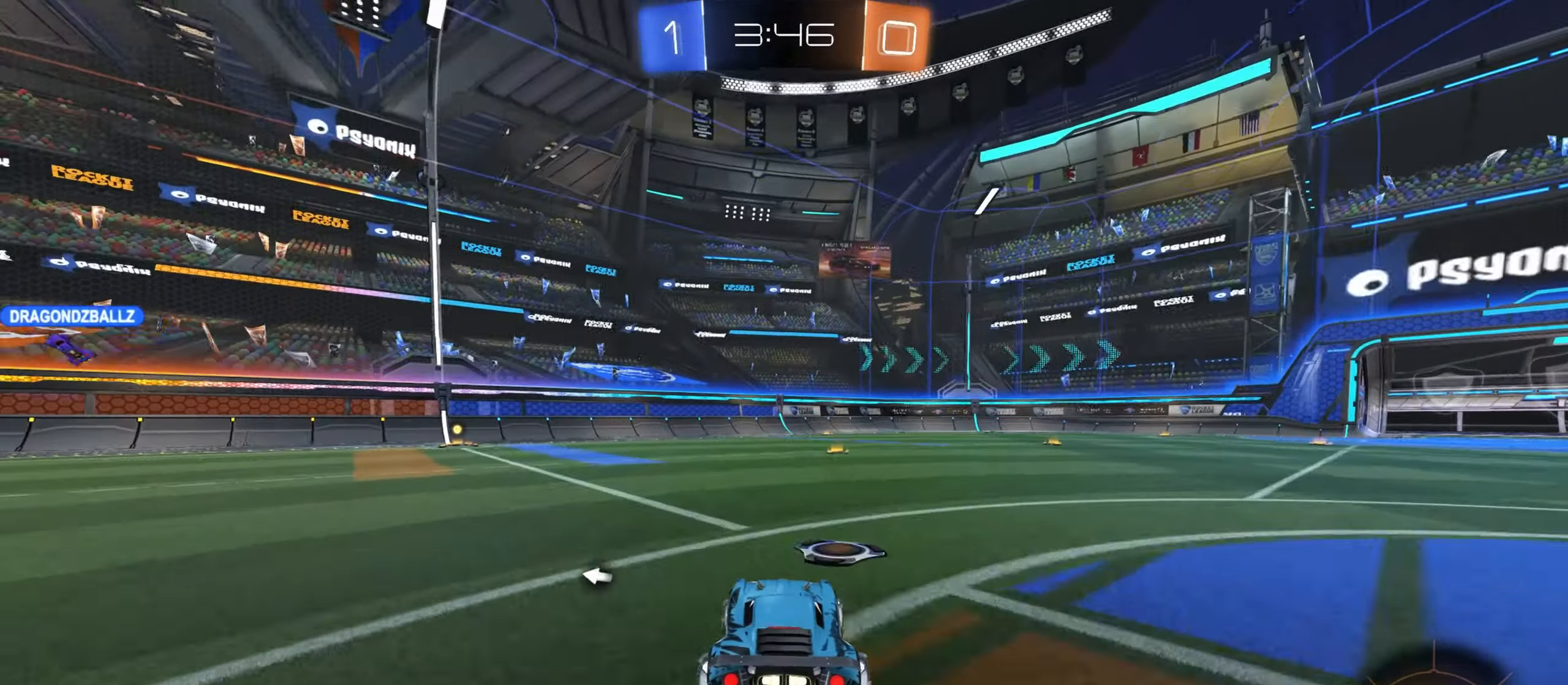
{"keys": ["a", "w"], "mouse": [], "events": [[116, "mouse_left", "down"], [200, "d", "up"], [233, "mouse_left", "up"], [250, "a", "down"], [400, "space", "down"], [483, "space", "up"]]}
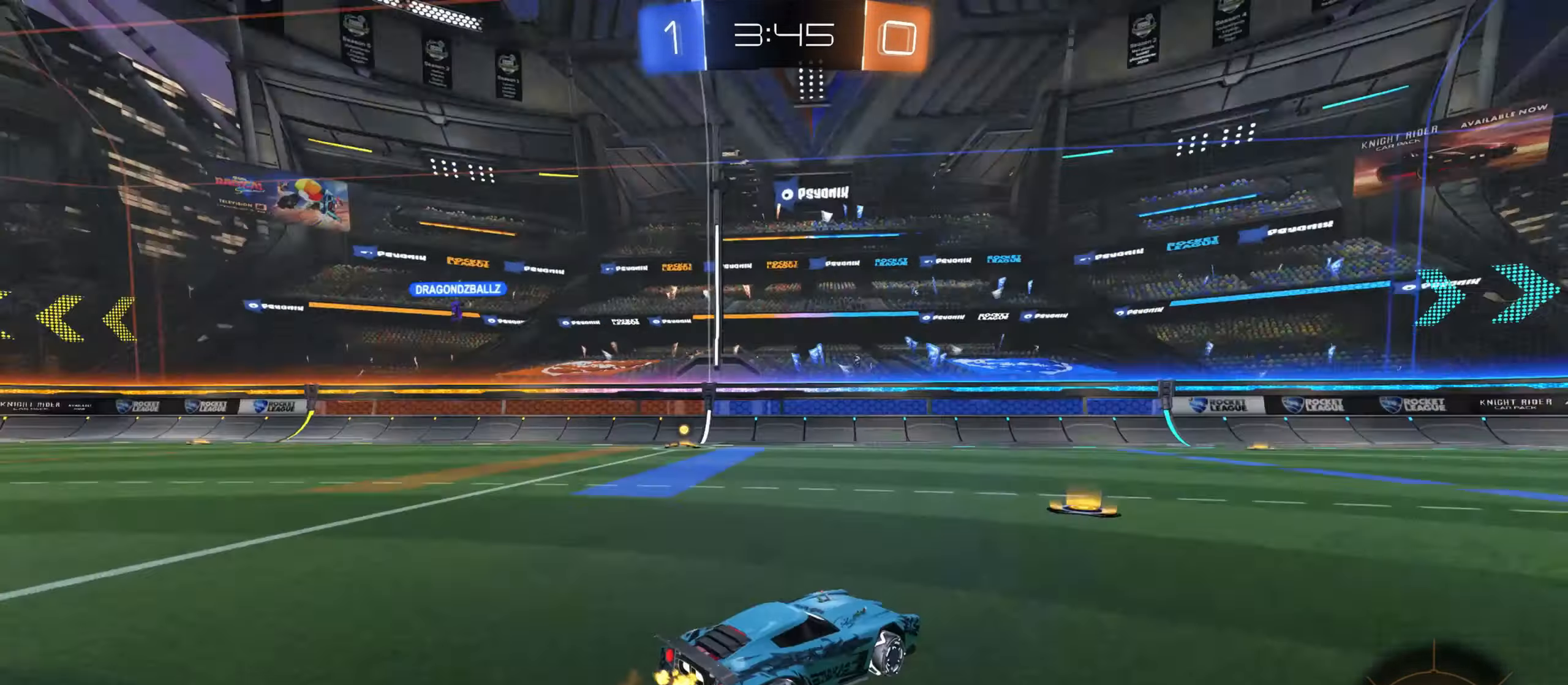
{"keys": ["w"], "mouse": [], "events": [[316, "a", "up"]]}
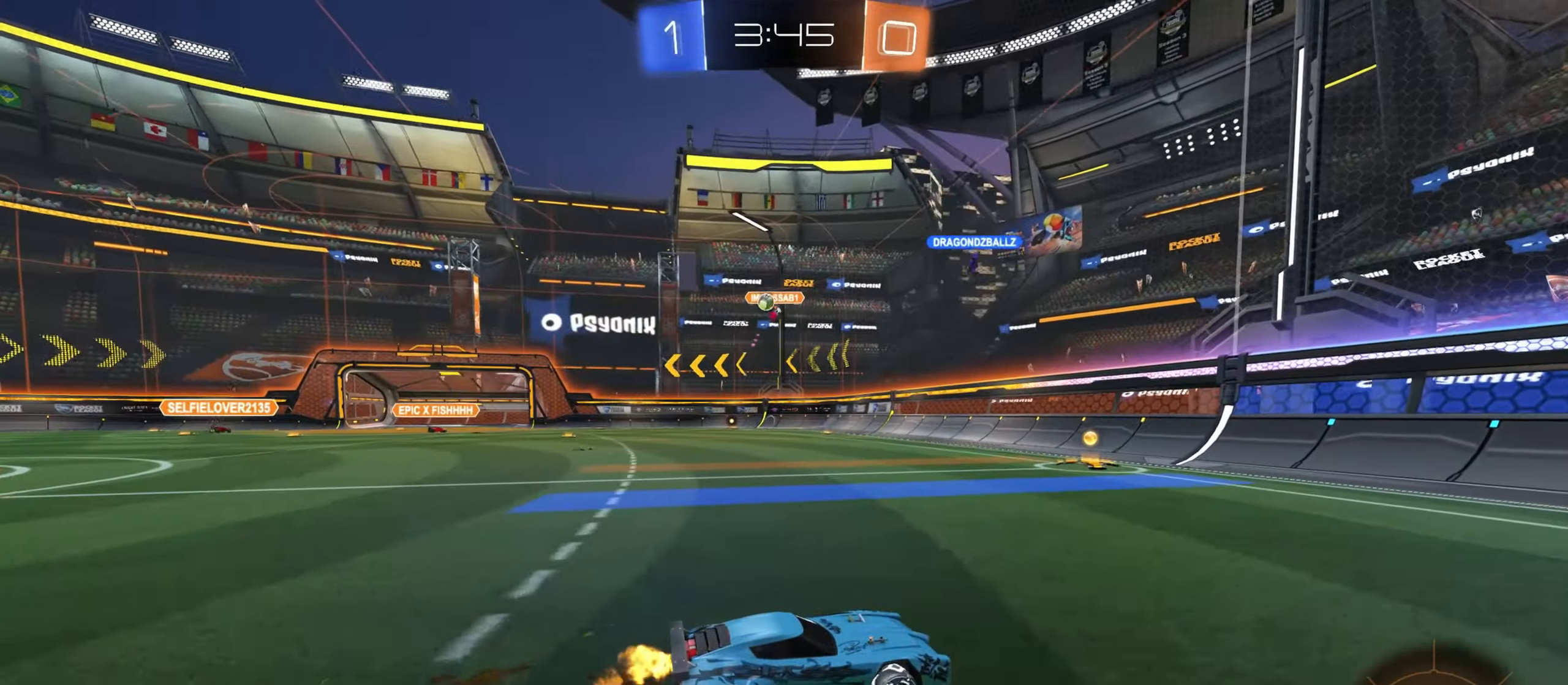
{"keys": ["a", "w"], "mouse": [], "events": [[166, "a", "down"], [300, "shift", "down"], [433, "shift", "up"]]}
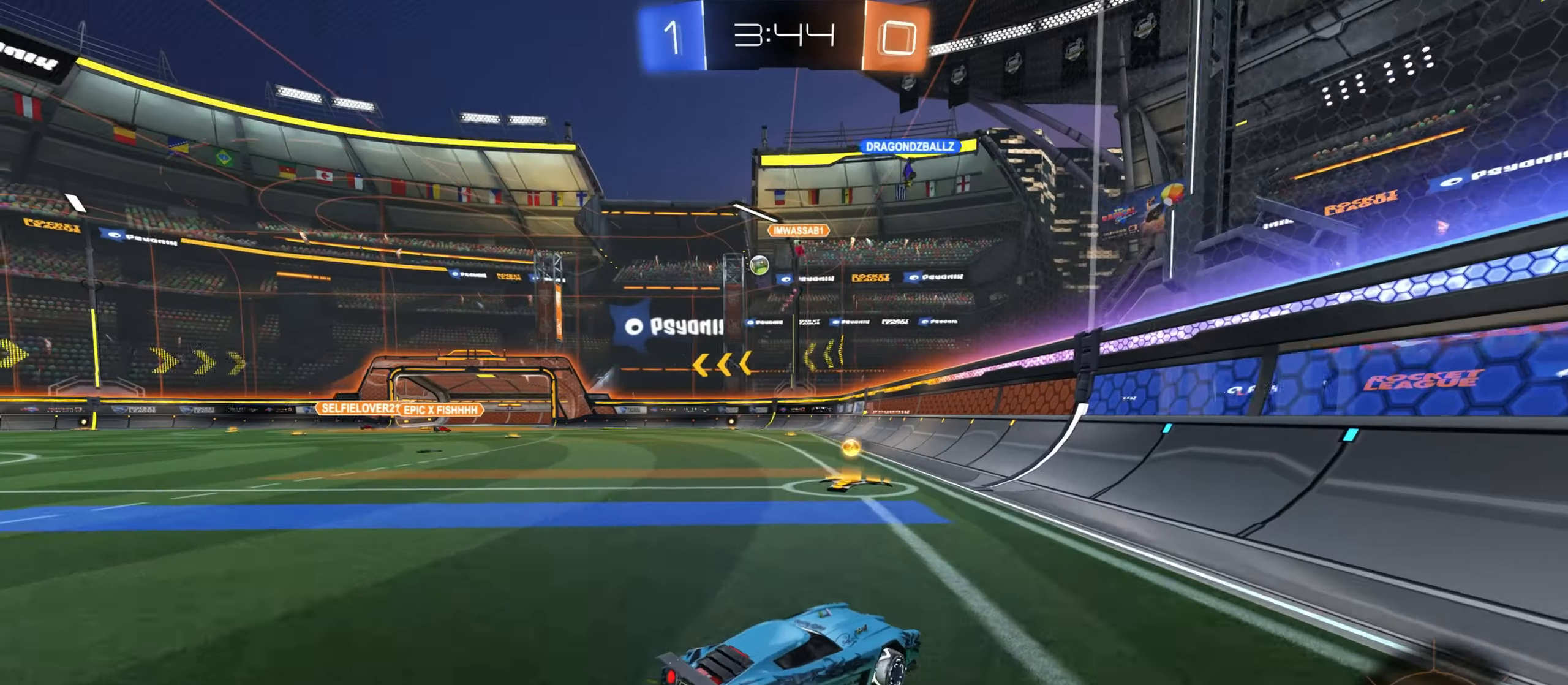
{"keys": ["w"], "mouse": [], "events": [[333, "a", "up"]]}
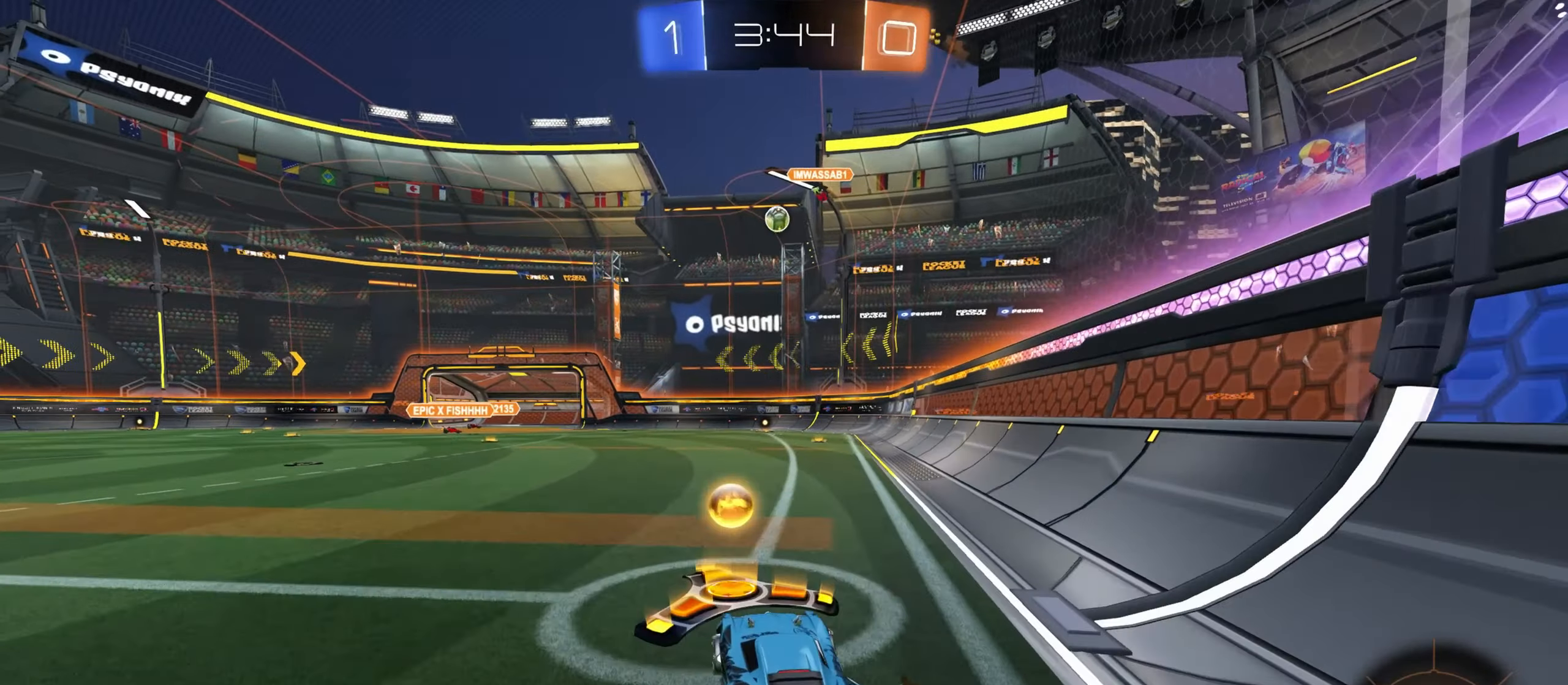
{"keys": ["a", "w"], "mouse": [], "events": [[100, "w", "up"], [167, "a", "down"], [183, "s", "down"], [317, "s", "up"], [450, "w", "down"]]}
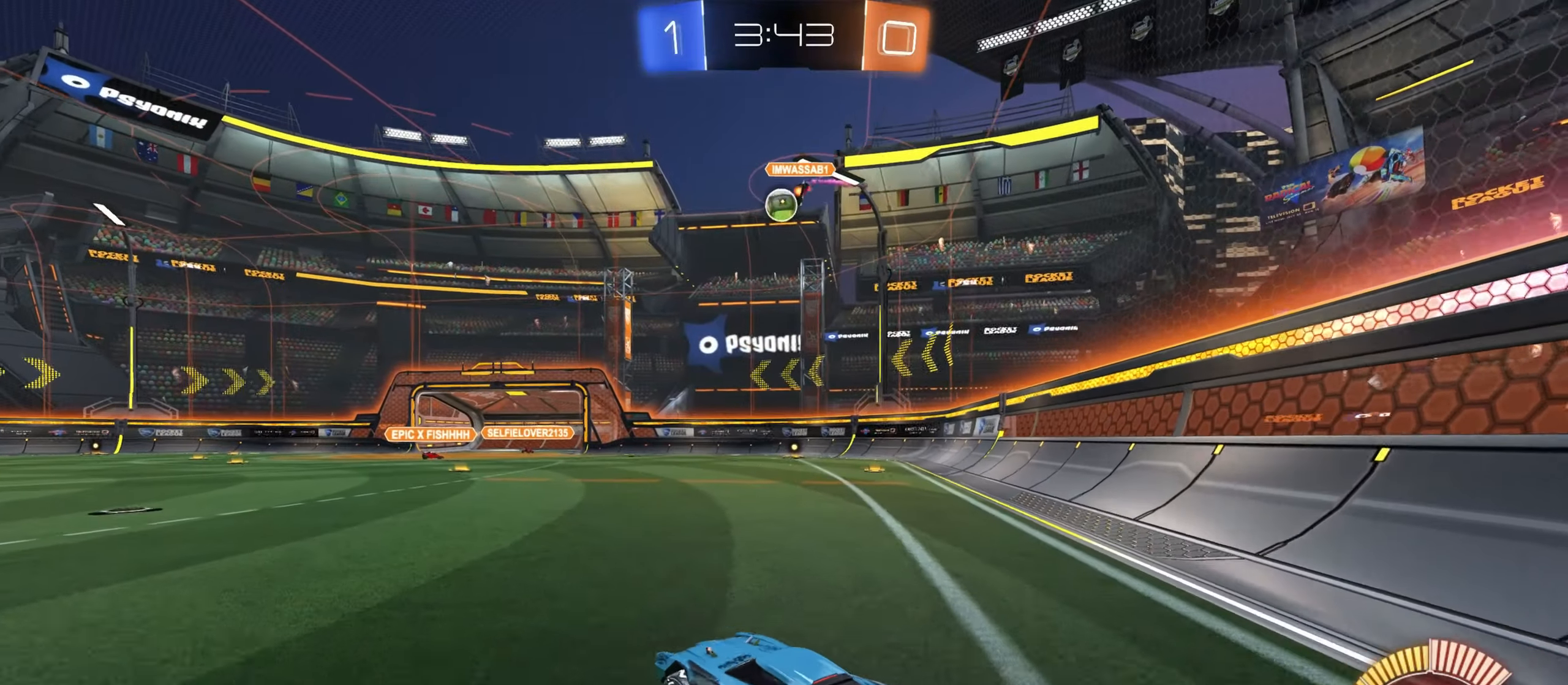
{"keys": ["d", "w"], "mouse": ["left"], "events": [[200, "a", "up"], [200, "mouse_left", "down"], [217, "a", "down"], [300, "a", "up"], [367, "d", "down"]]}
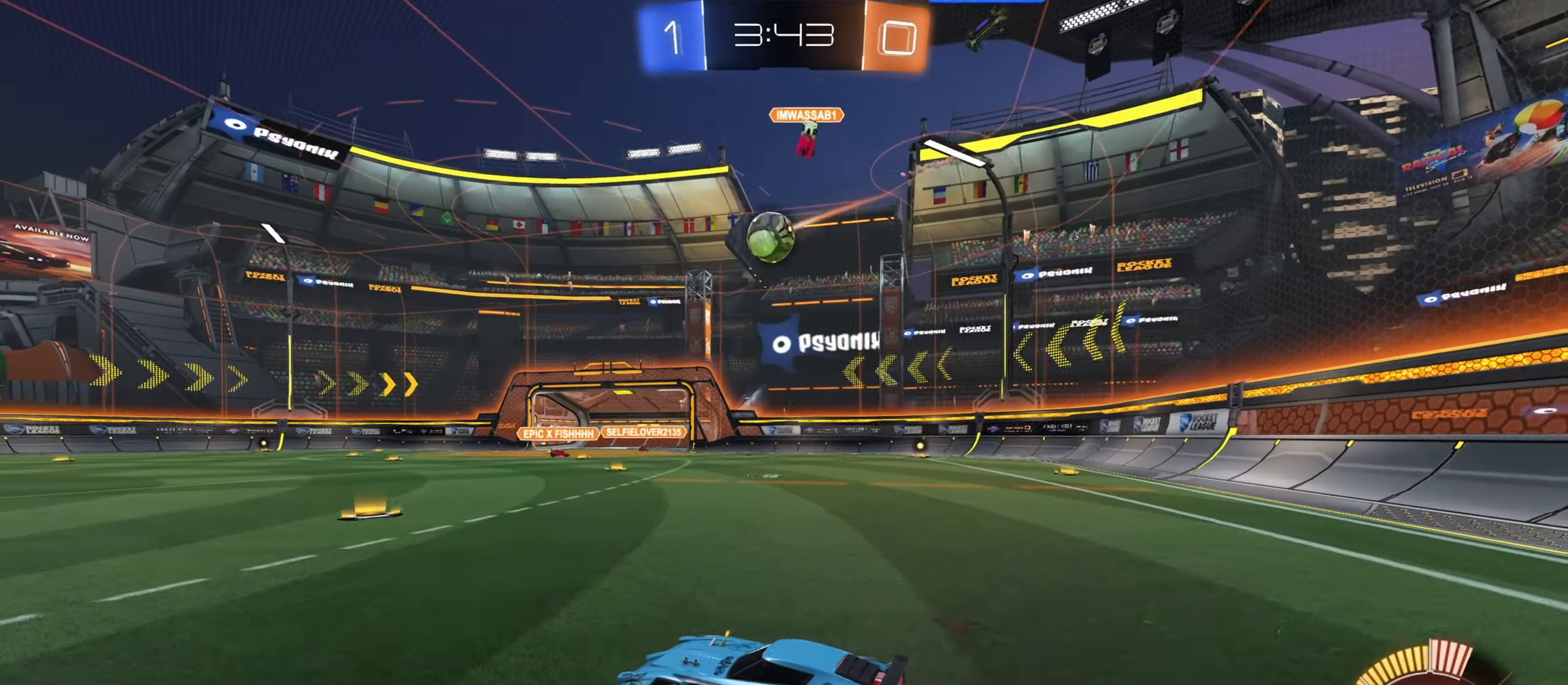
{"keys": [], "mouse": ["left"], "events": [[50, "d", "up"], [50, "w", "up"], [100, "mouse_right", "down"], [133, "mouse_left", "up"], [133, "s", "down"], [150, "a", "down"], [150, "shift", "down"], [233, "s", "up"], [250, "mouse_left", "down"], [267, "mouse_right", "up"], [283, "a", "up"], [300, "shift", "up"], [317, "mouse_right", "down"], [383, "mouse_right", "up"]]}
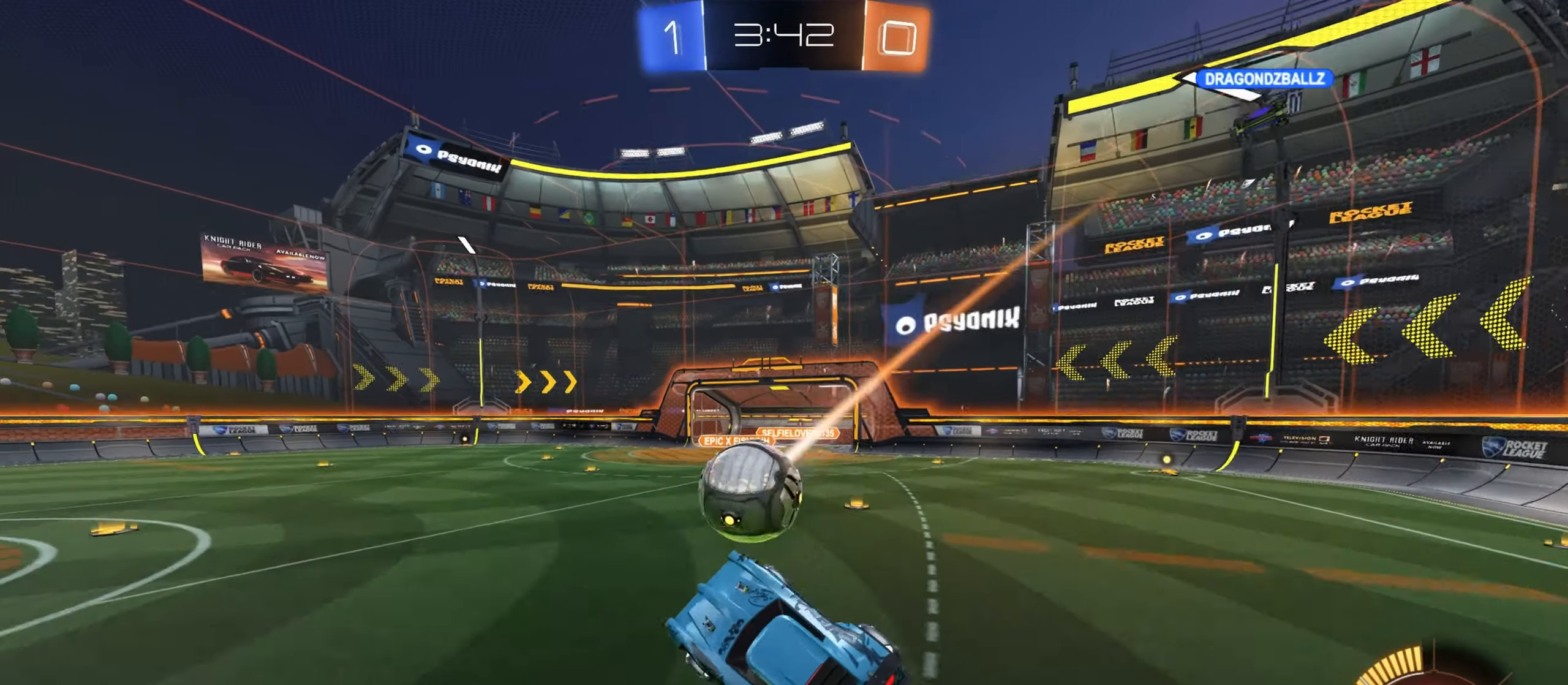
{"keys": ["a", "shift"], "mouse": [], "events": [[133, "shift", "down"], [150, "a", "down"], [250, "mouse_left", "up"]]}
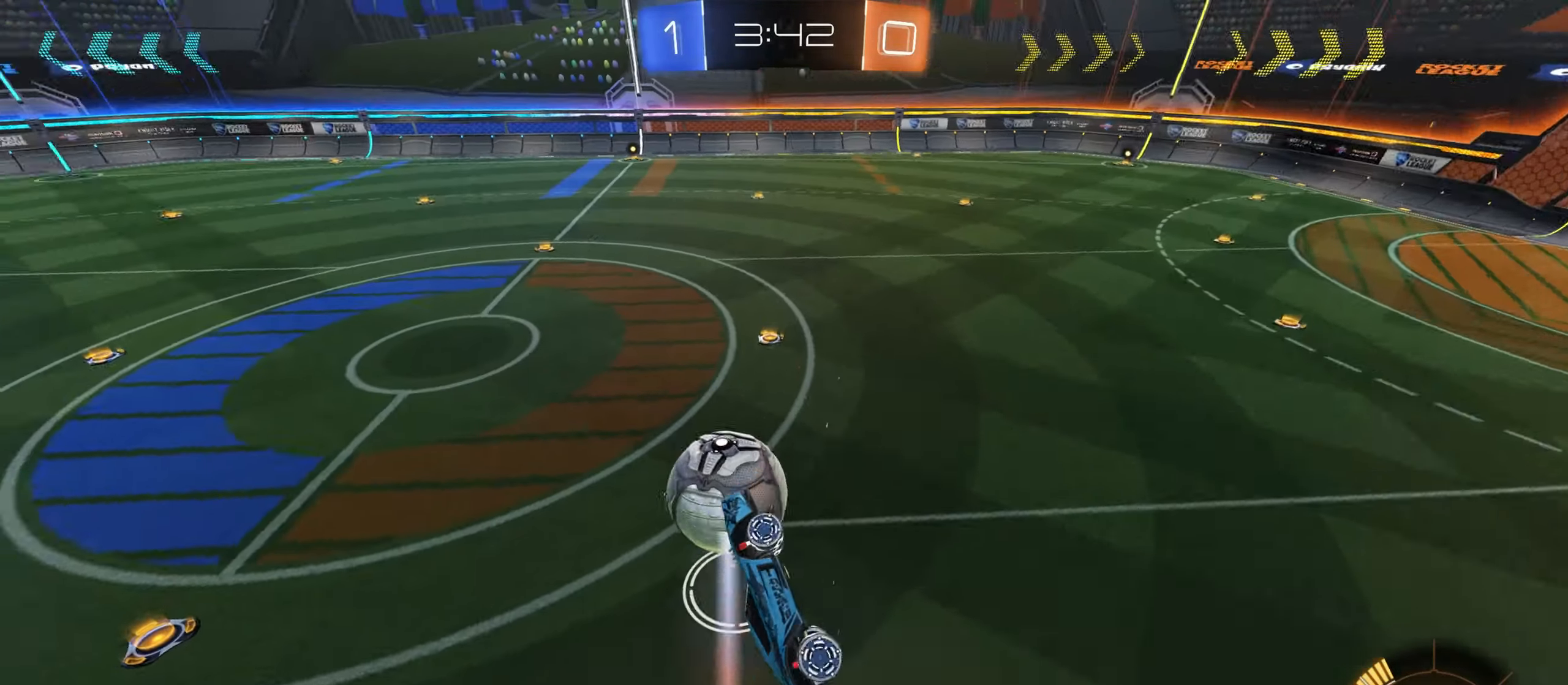
{"keys": ["a", "shift"], "mouse": [], "events": []}
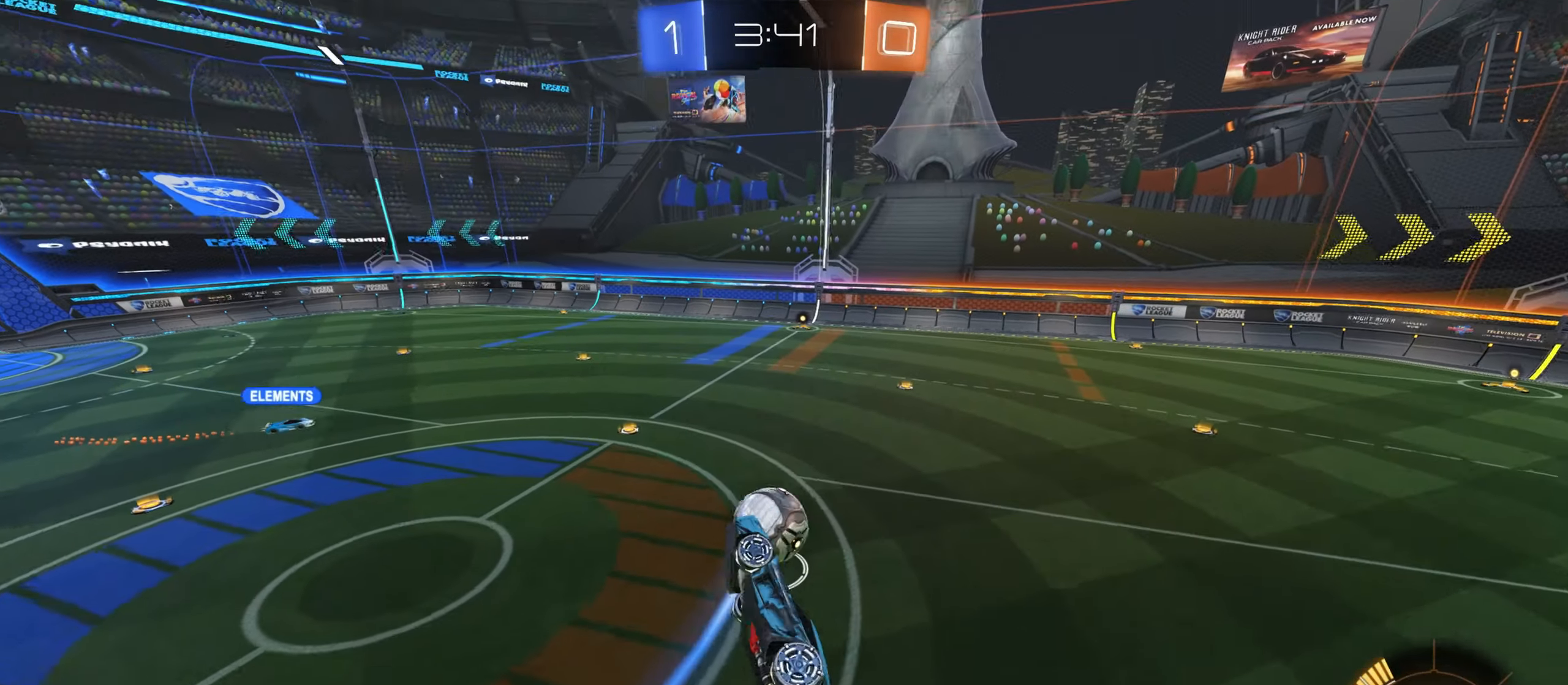
{"keys": [], "mouse": [], "events": [[167, "shift", "up"], [200, "a", "up"]]}
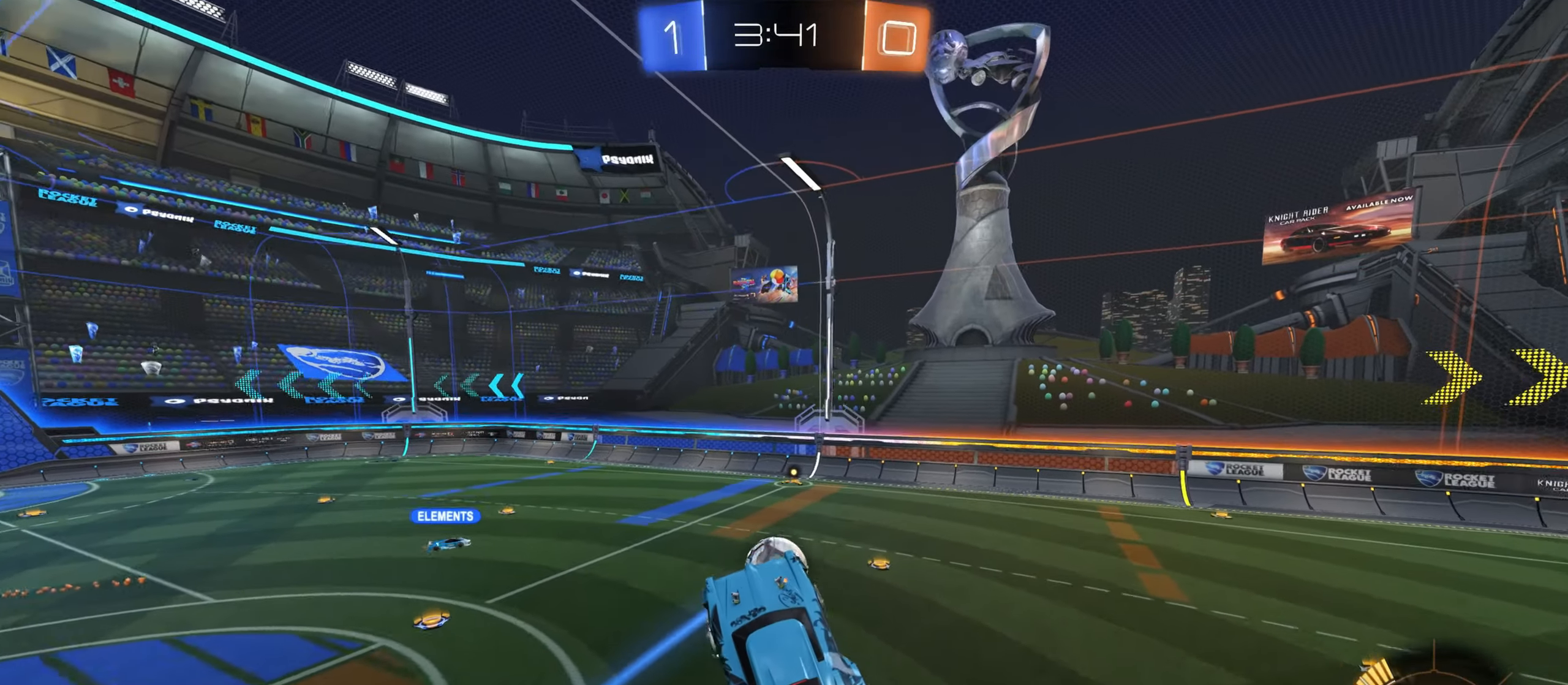
{"keys": ["w"], "mouse": [], "events": [[50, "d", "down"], [250, "d", "up"], [433, "w", "down"]]}
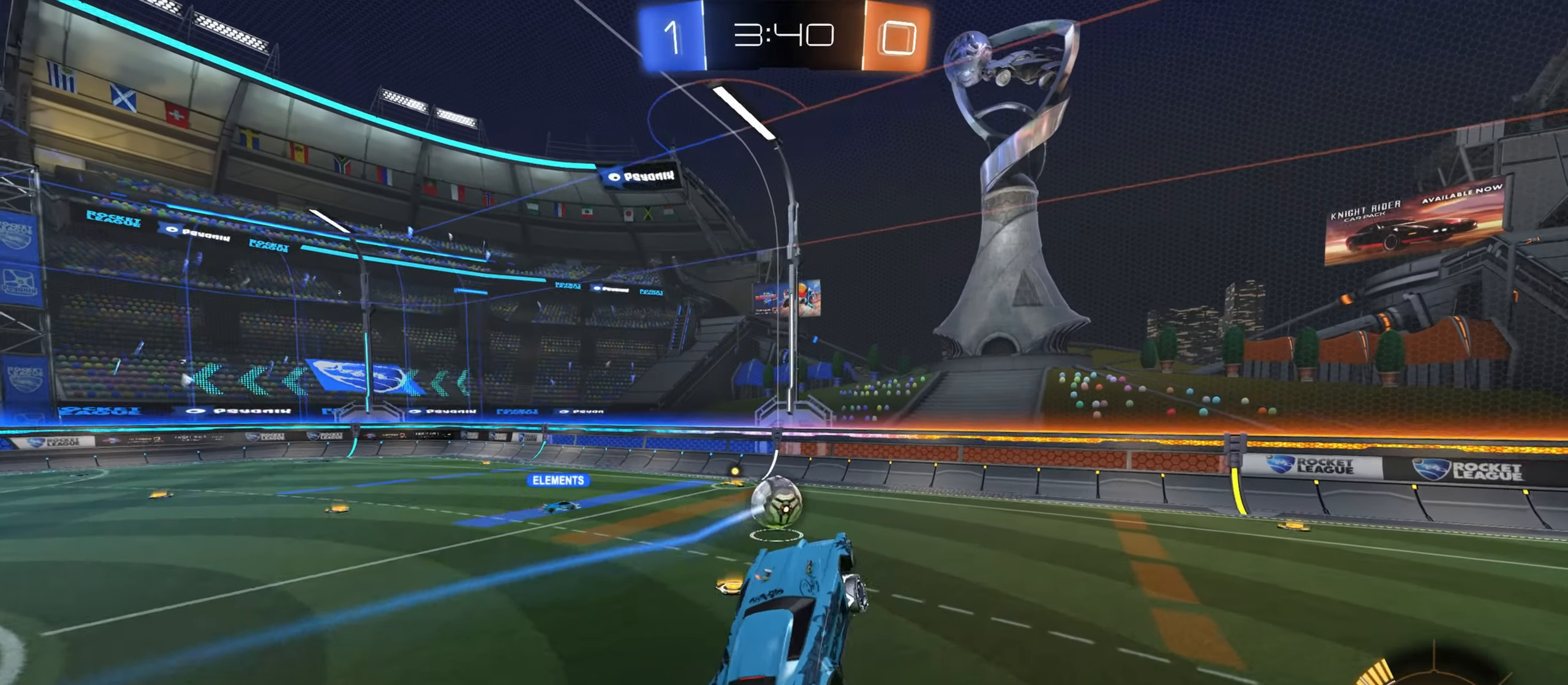
{"keys": ["a", "w"], "mouse": [], "events": [[50, "w", "up"], [183, "a", "down"], [217, "w", "down"]]}
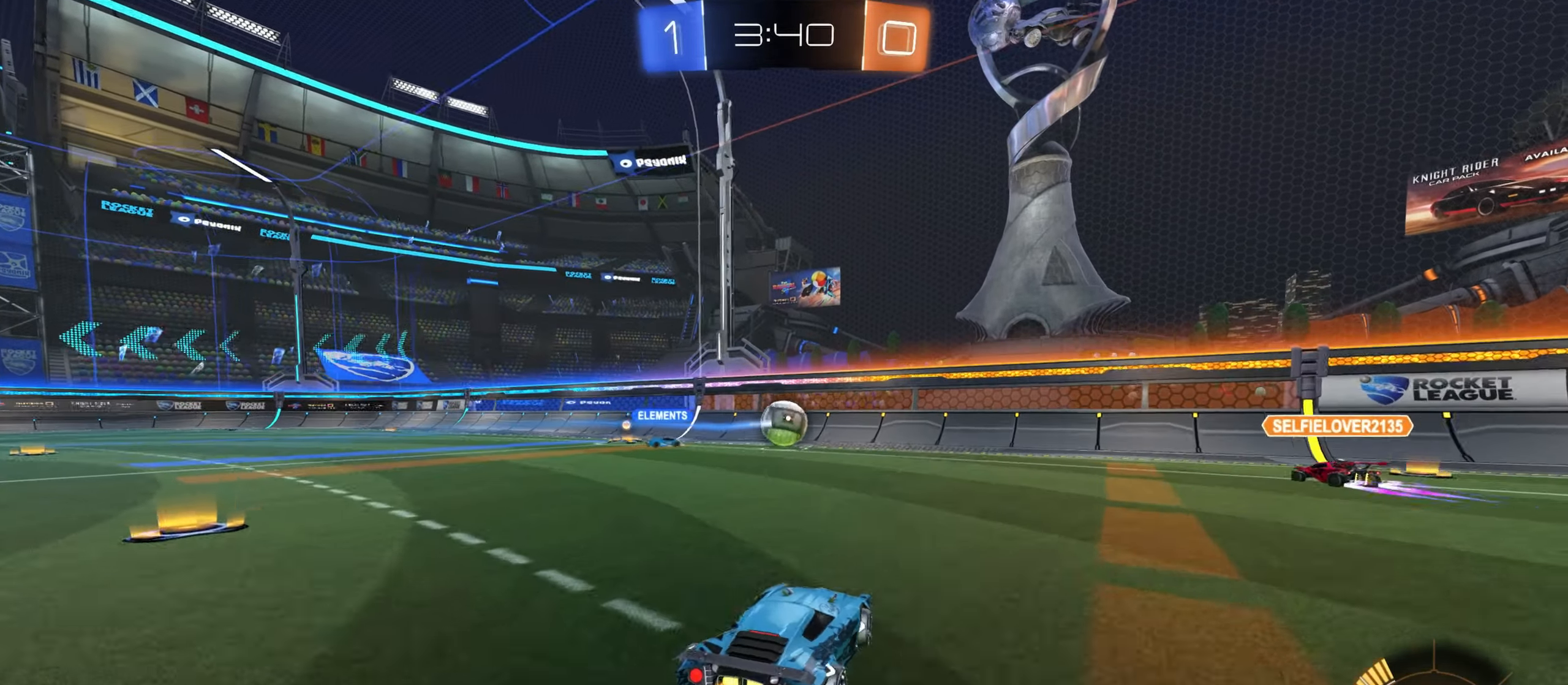
{"keys": ["w"], "mouse": ["left"], "events": [[217, "mouse_left", "down"], [350, "a", "up"]]}
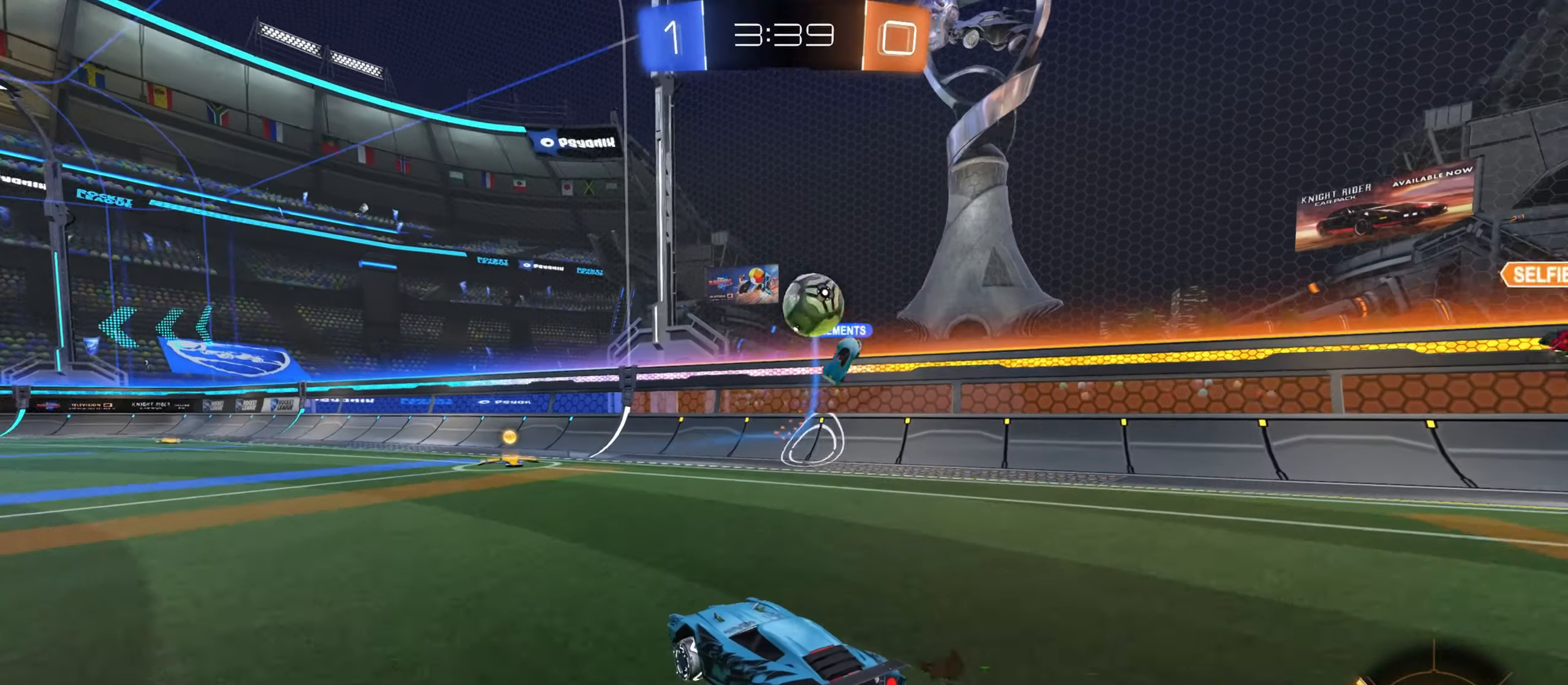
{"keys": ["a", "shift", "w"], "mouse": [], "events": [[367, "mouse_left", "up"], [484, "a", "down"], [500, "shift", "down"]]}
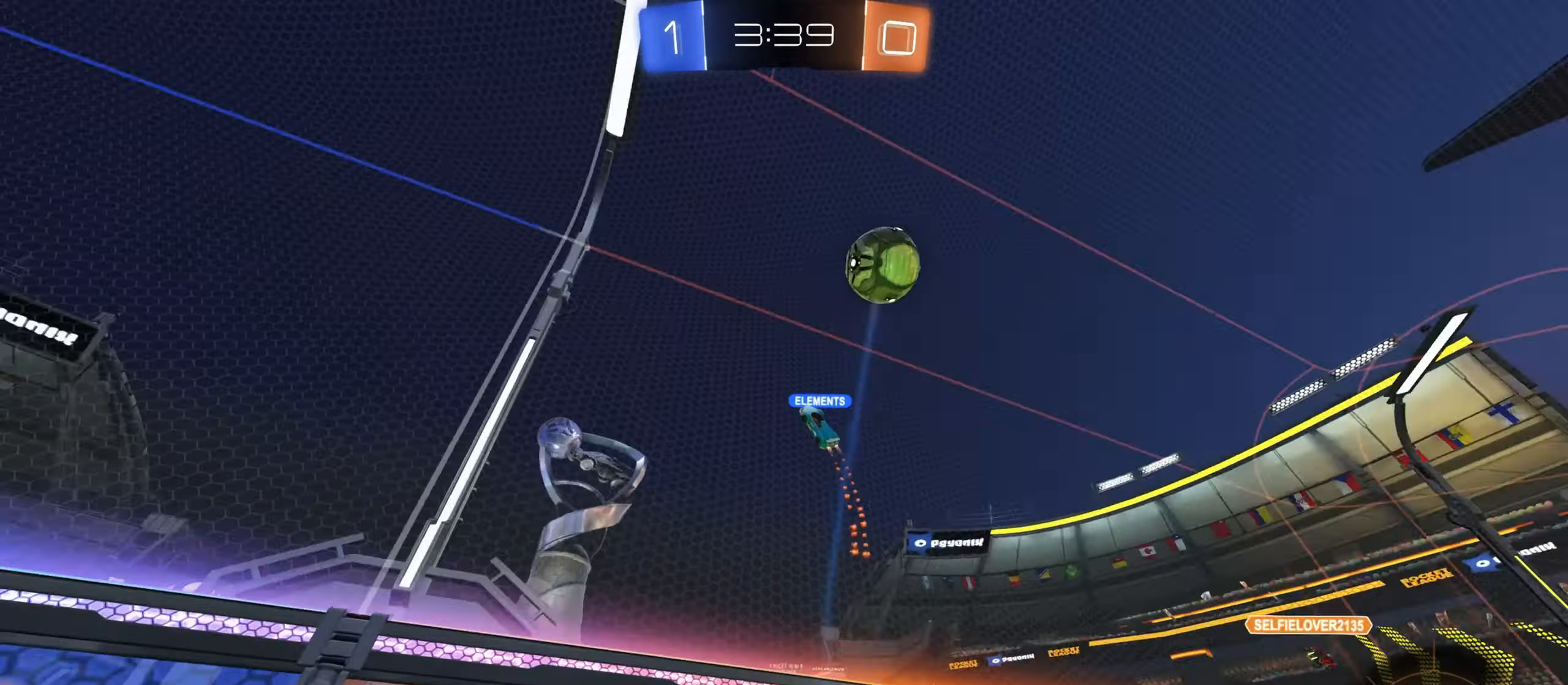
{"keys": ["a", "w"], "mouse": [], "events": [[200, "shift", "up"]]}
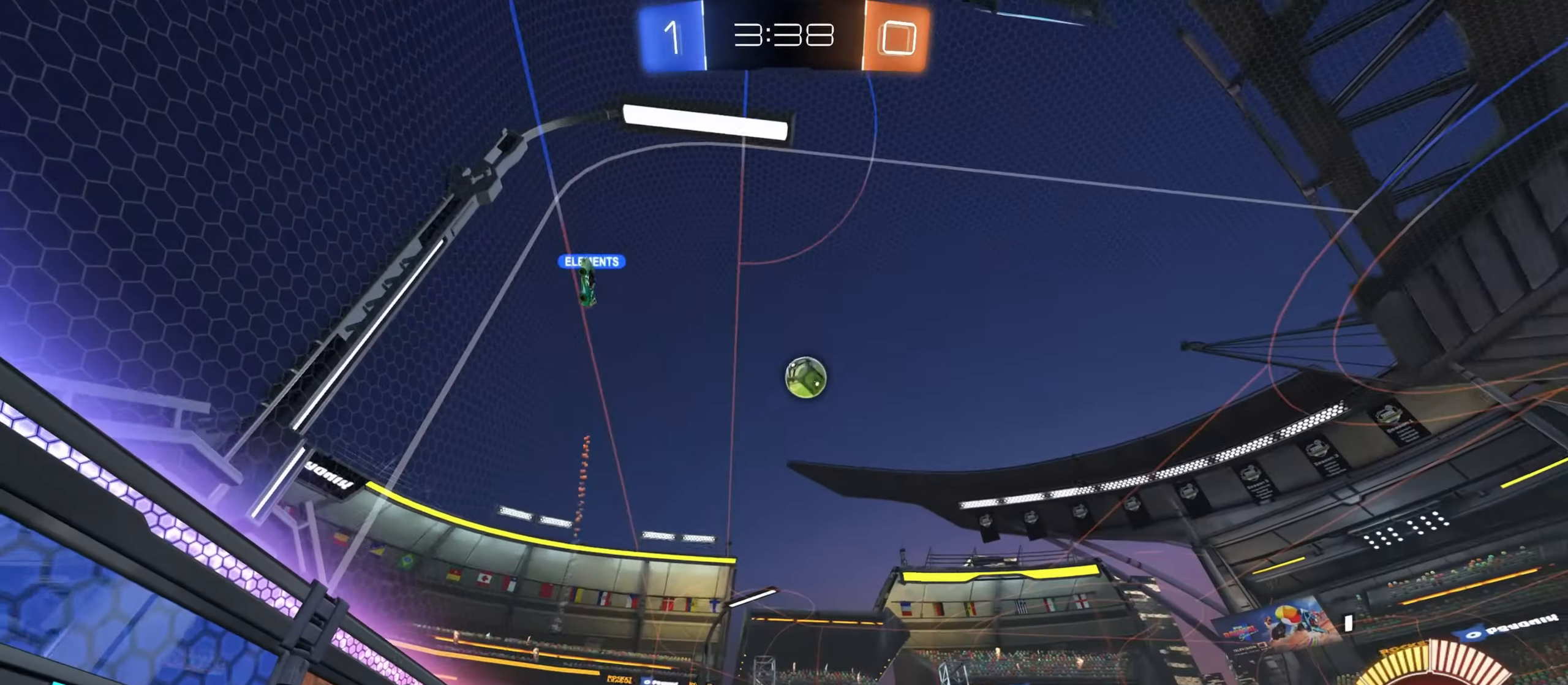
{"keys": ["a", "s", "w"], "mouse": ["left"], "events": [[350, "mouse_left", "down"], [467, "s", "down"]]}
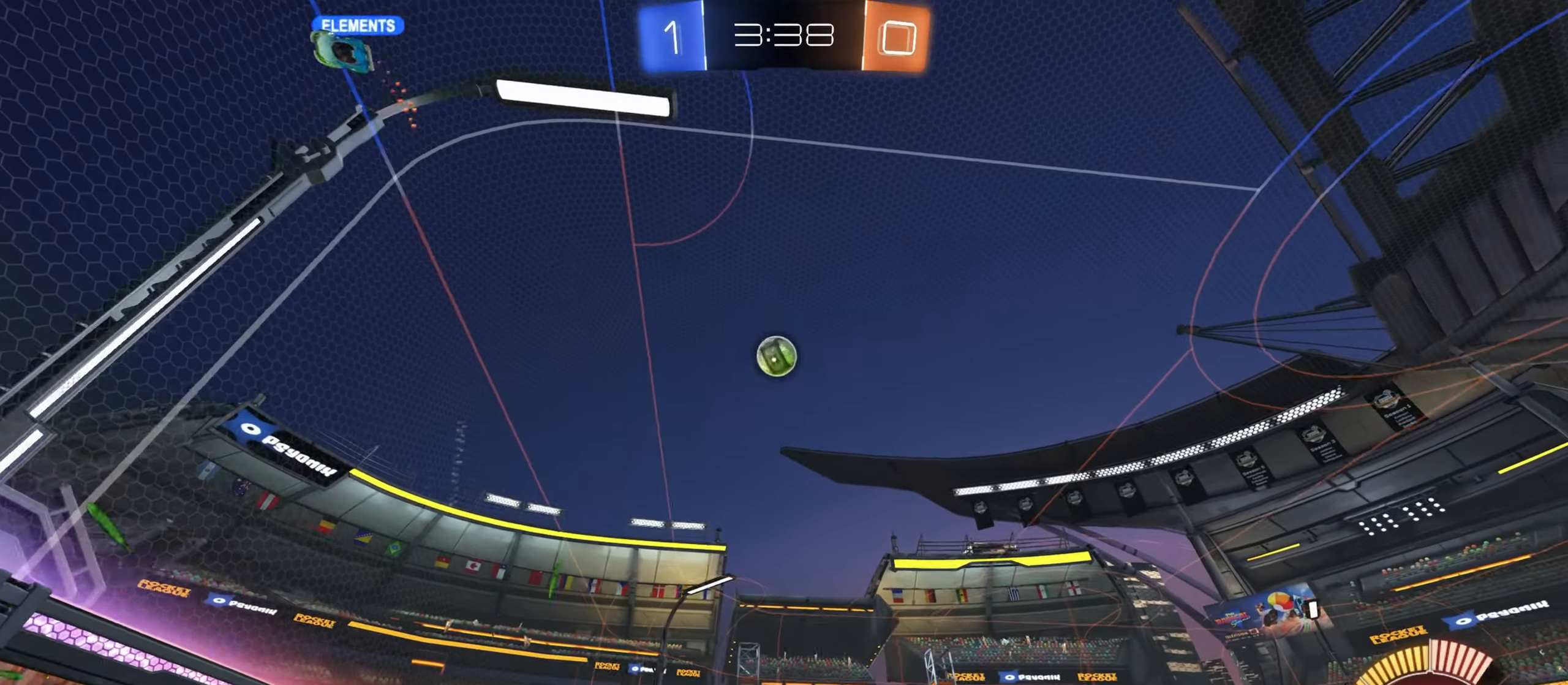
{"keys": [], "mouse": [], "events": [[67, "a", "up"], [67, "s", "up"], [84, "a", "down"], [100, "a", "up"], [117, "s", "down"], [134, "shift", "down"], [150, "shift", "up"], [167, "f", "down"], [167, "s", "up"], [200, "f", "up"], [200, "s", "down"], [217, "mouse_left", "up"], [217, "q", "down"], [217, "s", "up"], [217, "w", "up"], [234, "q", "up"], [300, "mouse_right", "down"], [334, "s", "down"], [467, "mouse_right", "up"], [500, "s", "up"]]}
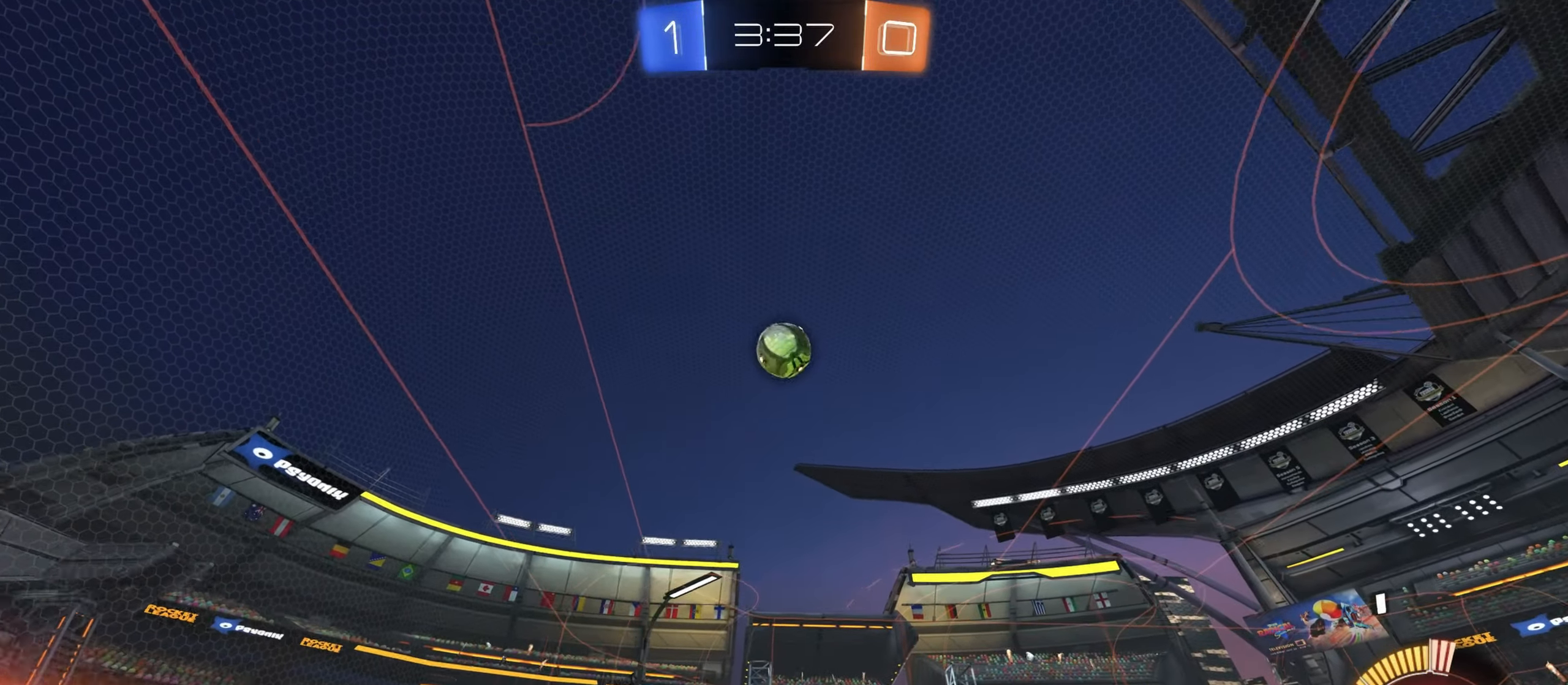
{"keys": ["a", "shift"], "mouse": ["left"], "events": [[34, "mouse_right", "down"], [134, "s", "down"], [150, "mouse_right", "up"], [184, "a", "down"], [200, "shift", "down"], [250, "mouse_left", "down"], [384, "s", "up"]]}
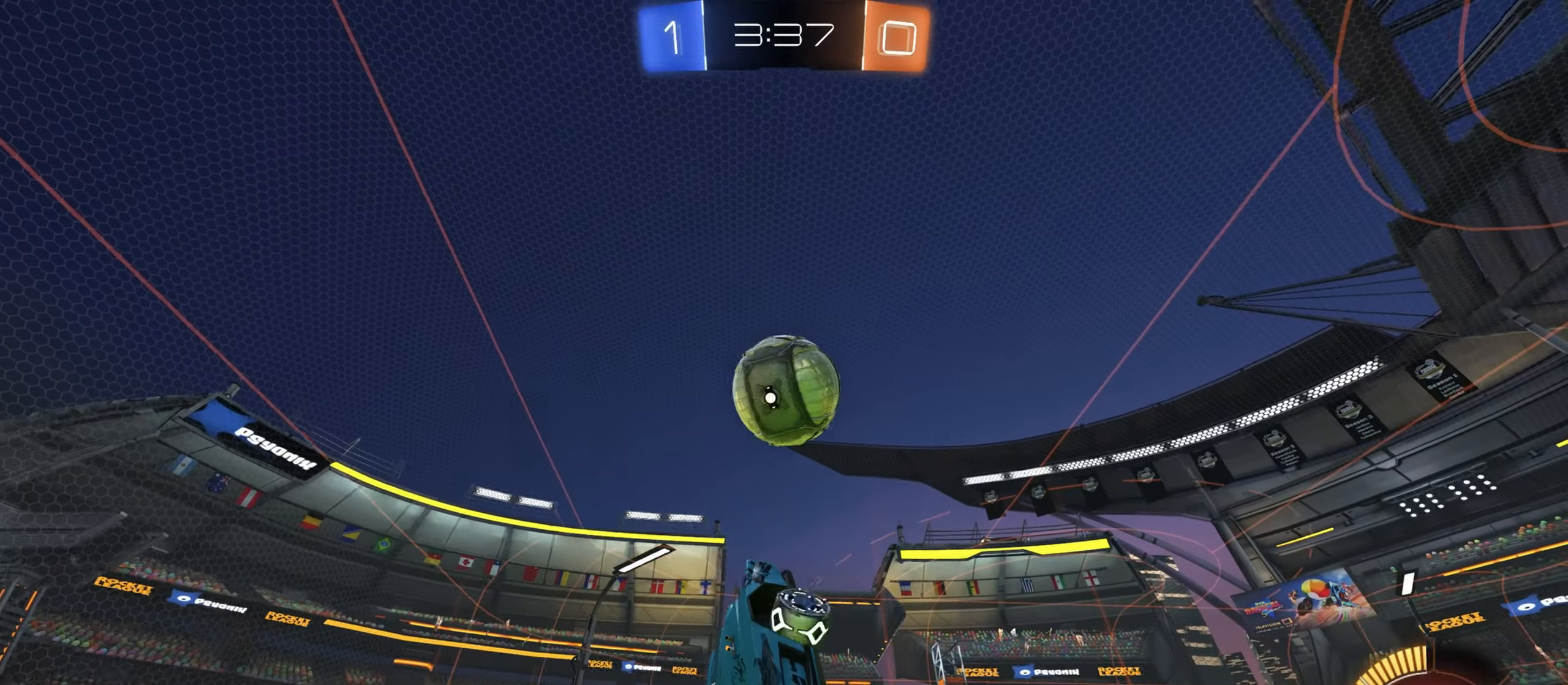
{"keys": ["a", "shift"], "mouse": [], "events": [[250, "mouse_left", "up"]]}
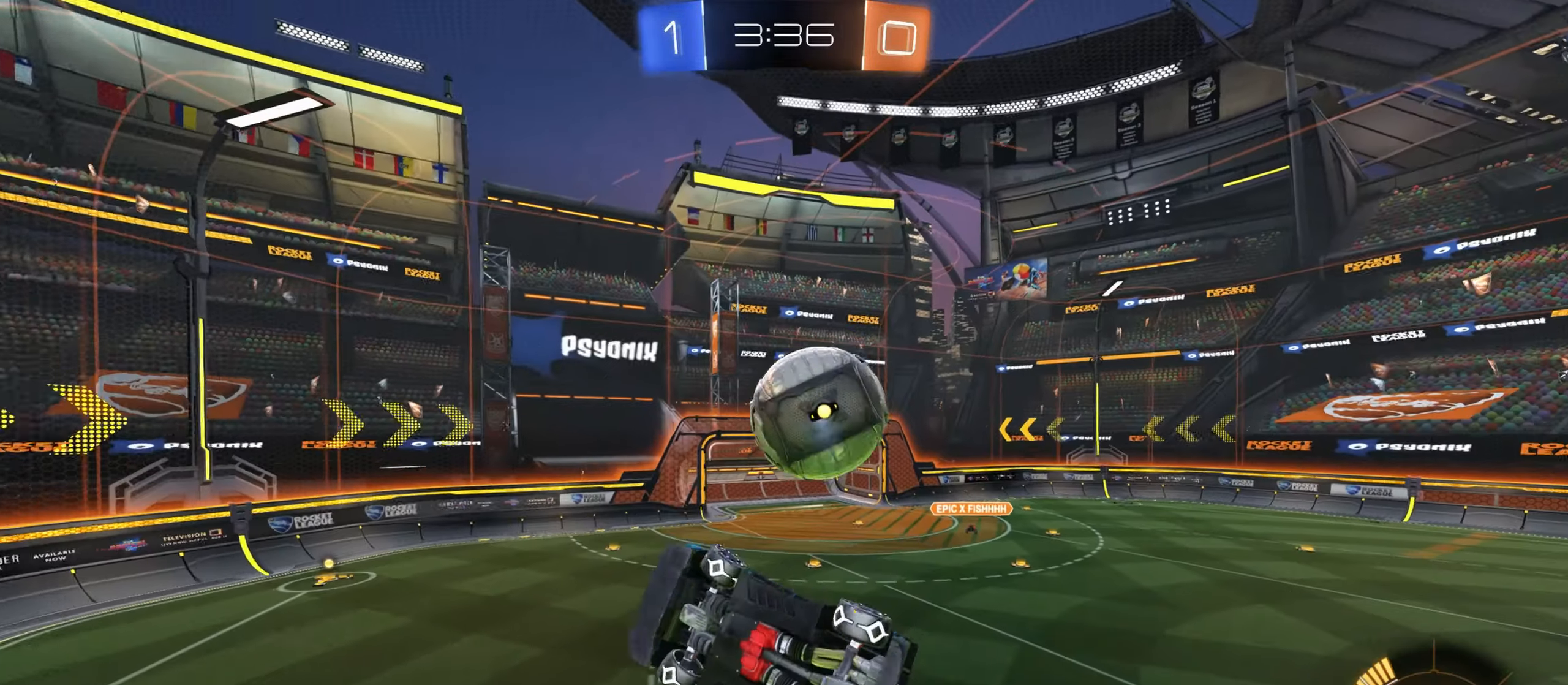
{"keys": ["d"], "mouse": [], "events": [[217, "a", "up"], [234, "d", "down"], [250, "shift", "up"]]}
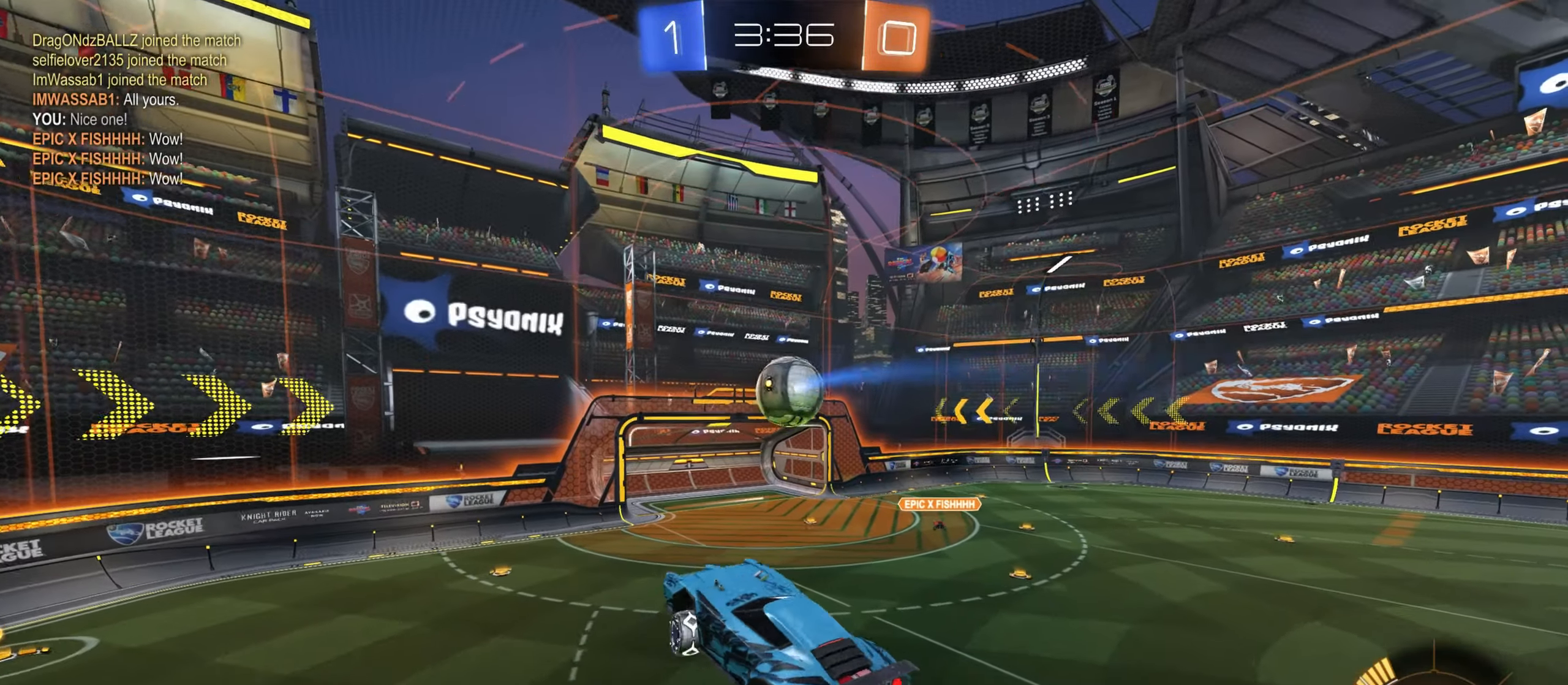
{"keys": ["a", "s"], "mouse": [], "events": [[34, "d", "up"], [200, "w", "down"], [250, "a", "down"], [317, "w", "up"], [434, "s", "down"]]}
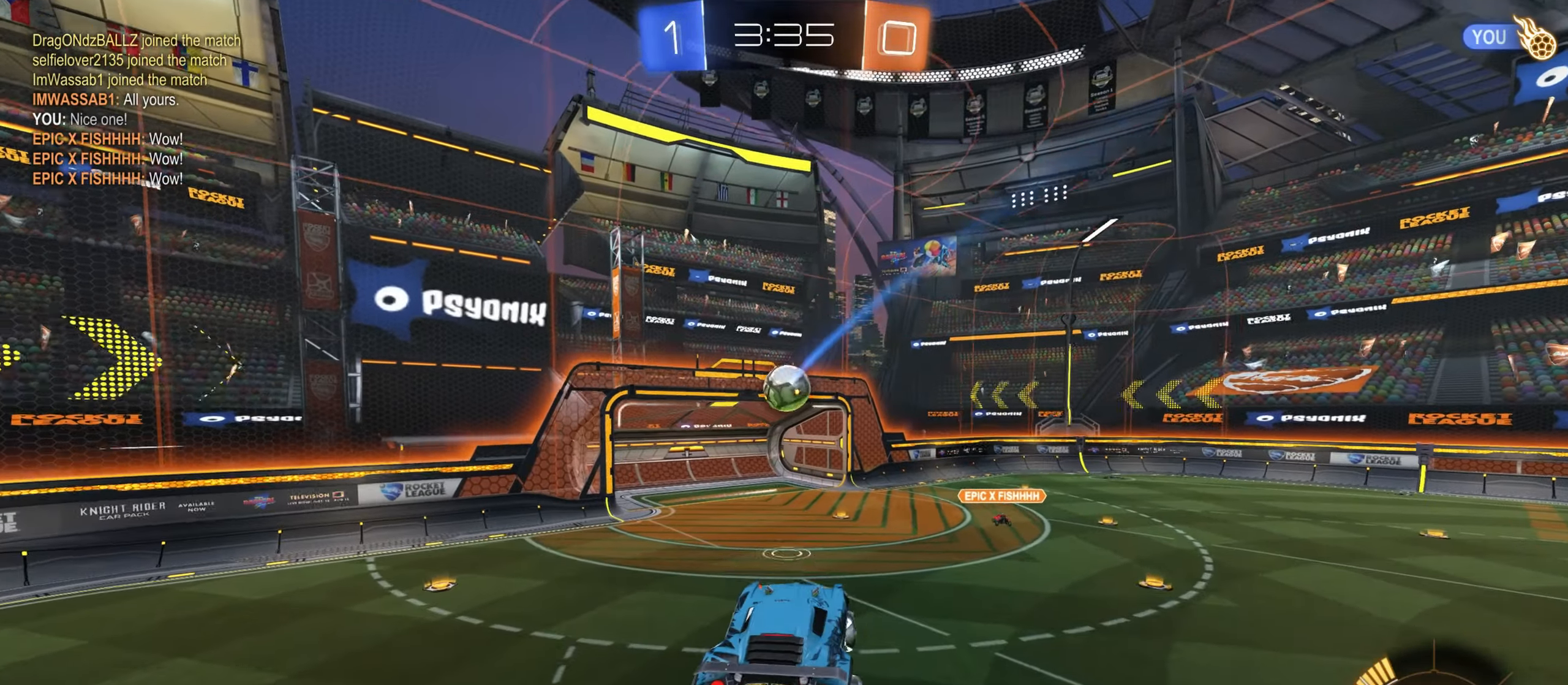
{"keys": [], "mouse": [], "events": [[17, "a", "up"], [50, "s", "up"]]}
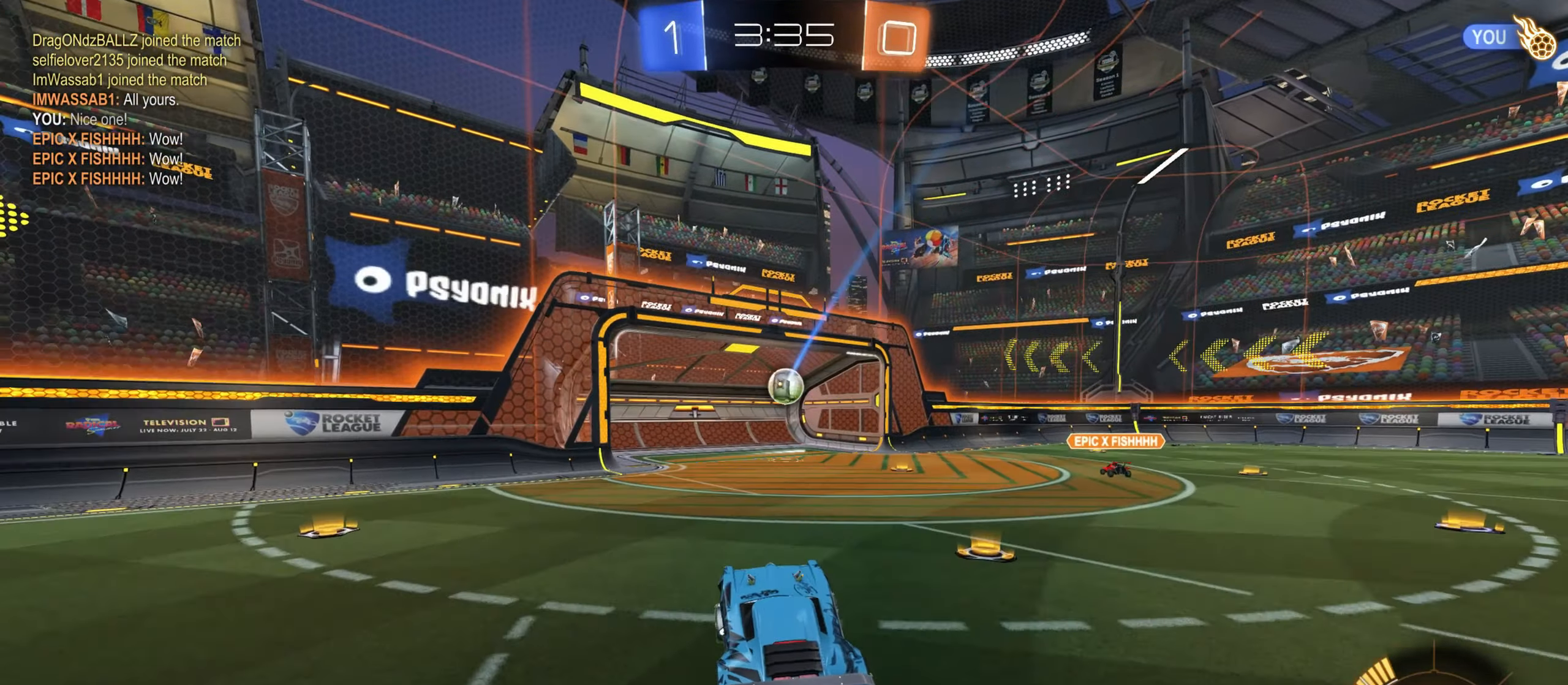
{"keys": [], "mouse": [], "events": []}
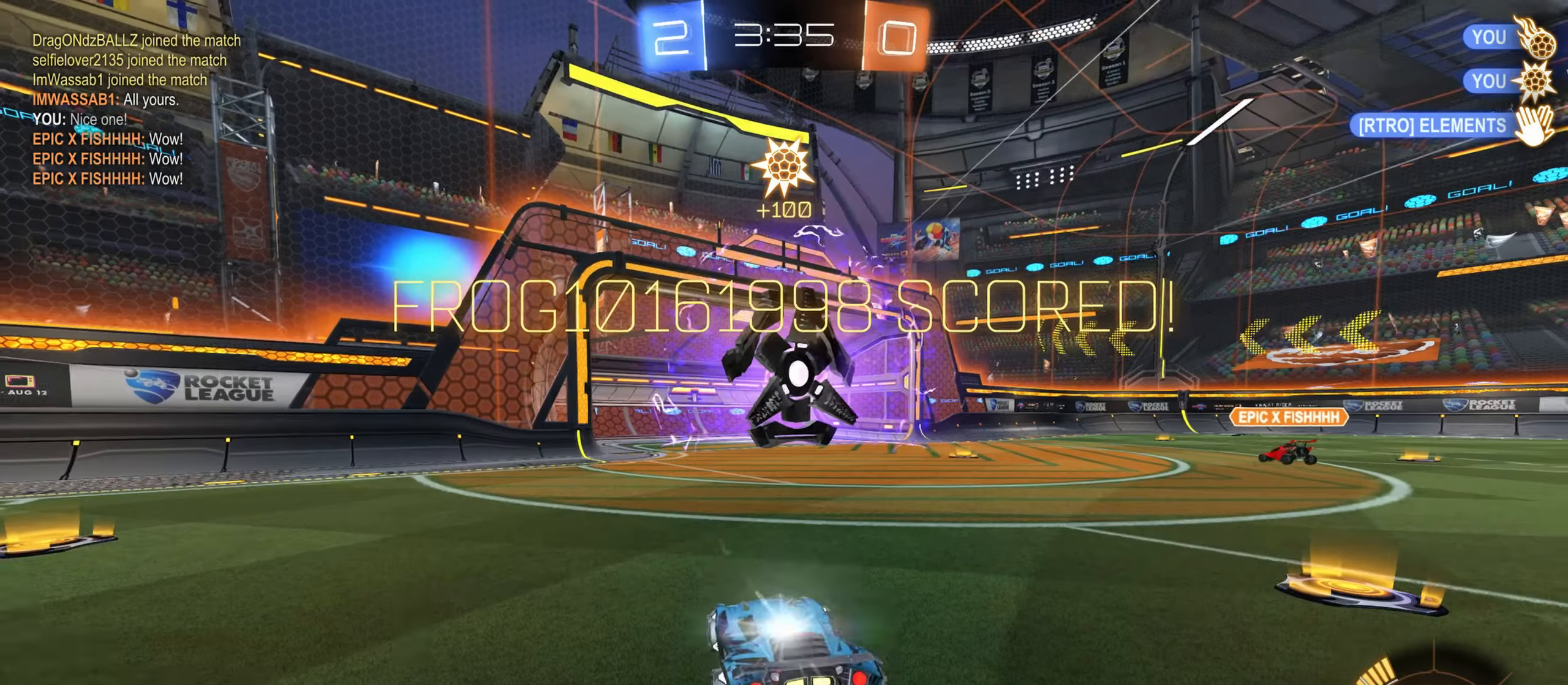
{"keys": [], "mouse": [], "events": []}
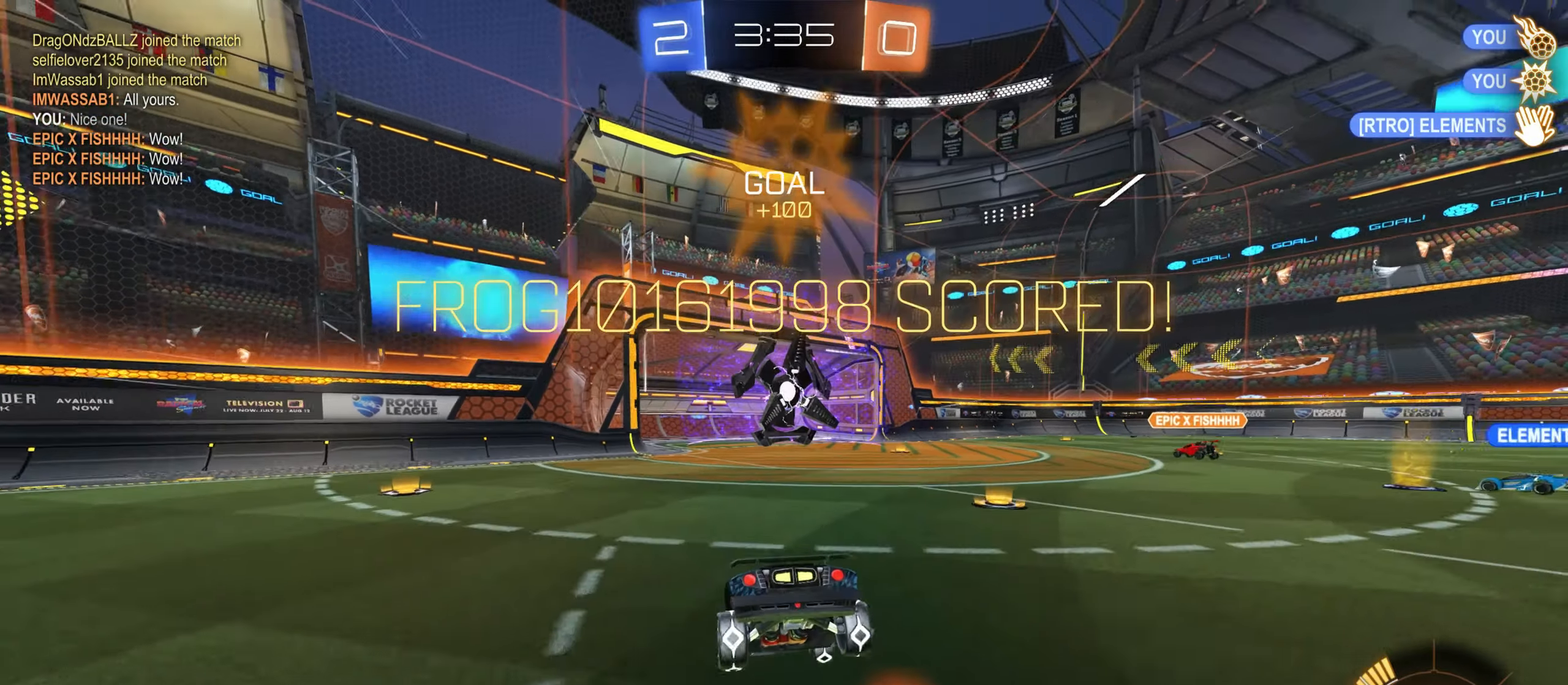
{"keys": [], "mouse": [], "events": []}
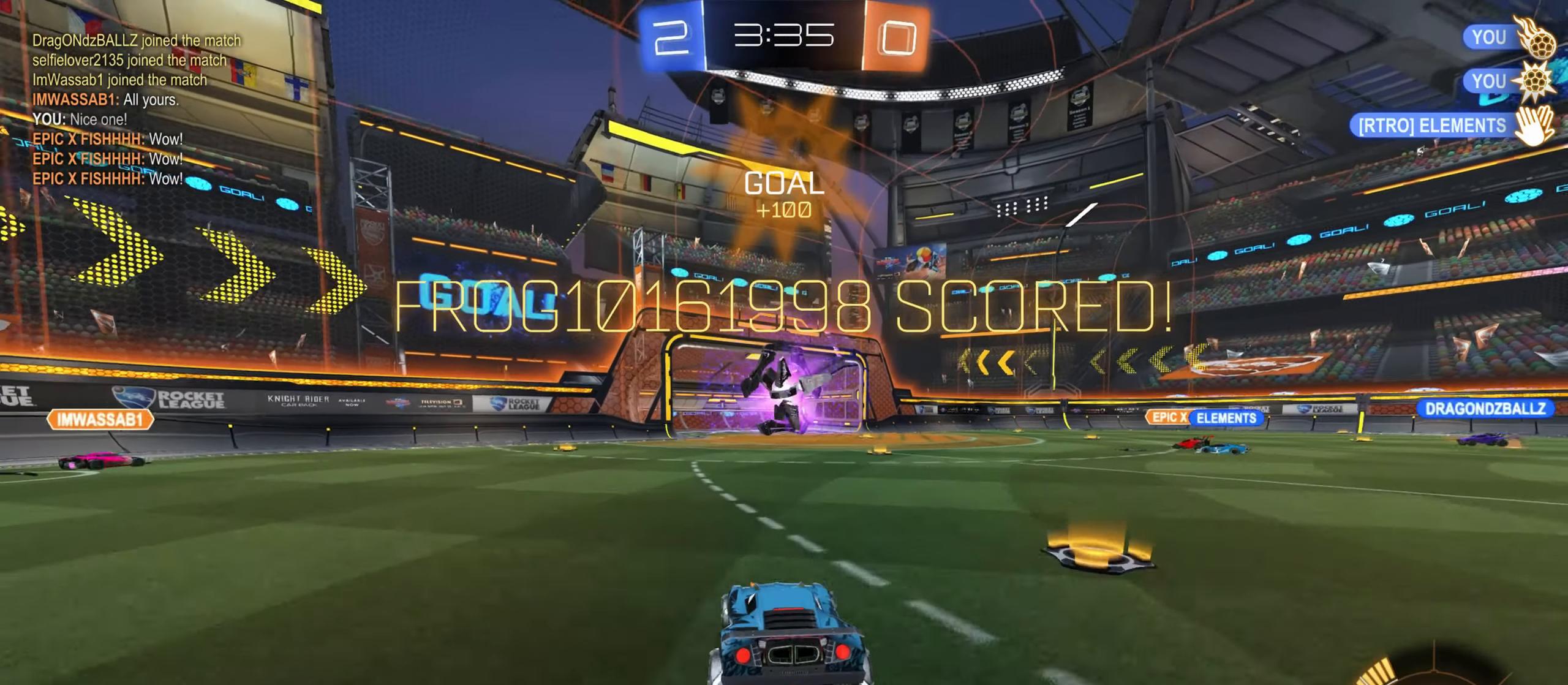
{"keys": [], "mouse": [], "events": []}